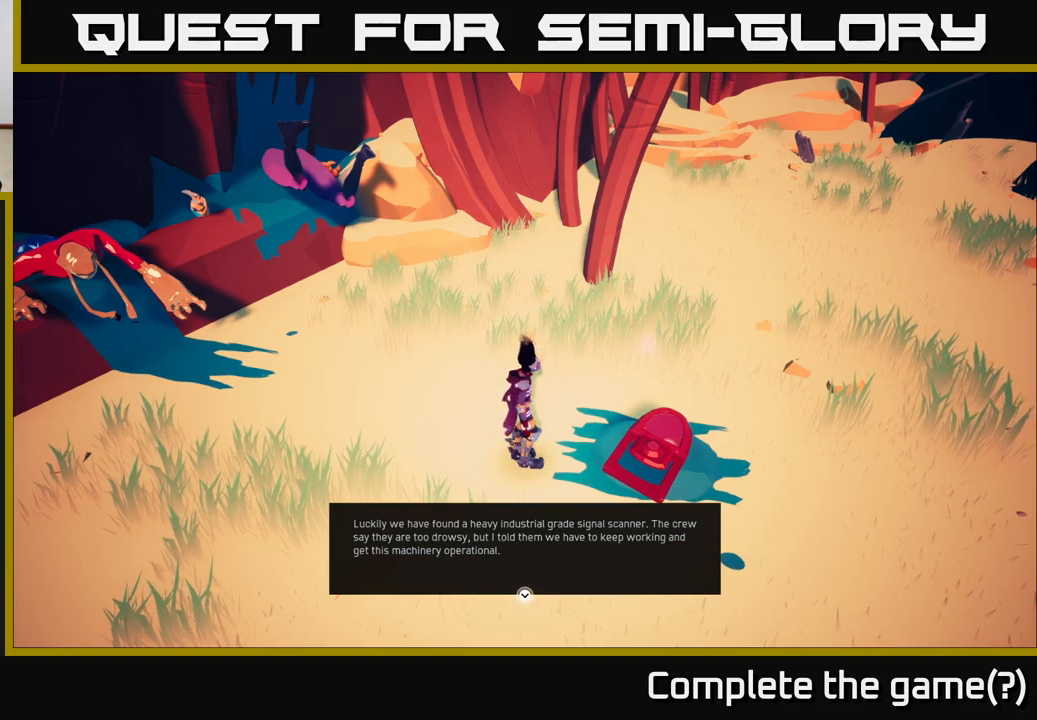
Gameplay with a controller (Xbox layout); each line is a JSON object with the inputs held at the frame after it. "events" lists button and stick changes between this image and that frame as [ms after this image, input, new state], when the widget could be followed in between.
{"buttons": [], "left_stick": "center", "right_stick": "center", "events": [[200, "A", "down"], [300, "A", "up"]]}
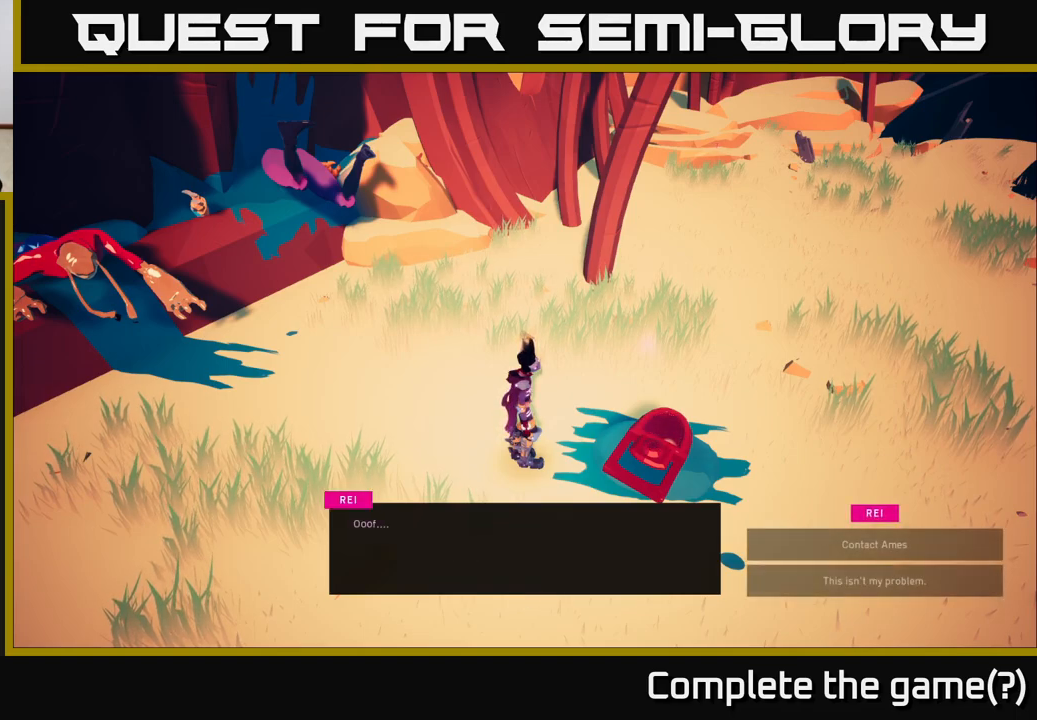
{"buttons": [], "left_stick": "center", "right_stick": "center", "events": []}
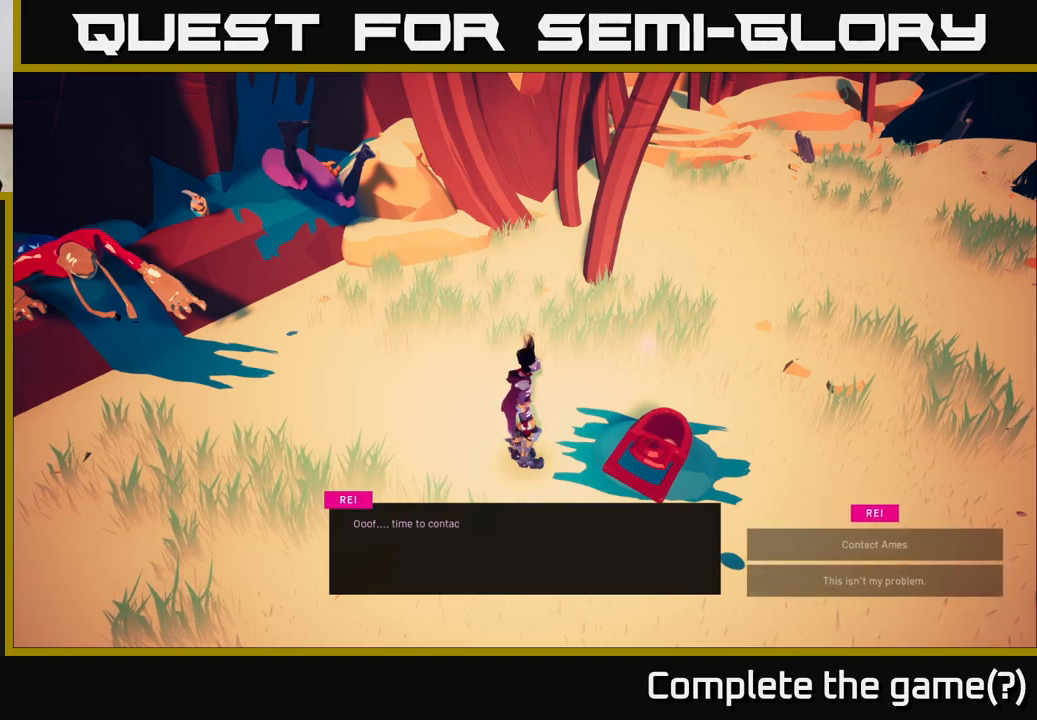
{"buttons": [], "left_stick": "center", "right_stick": "center", "events": []}
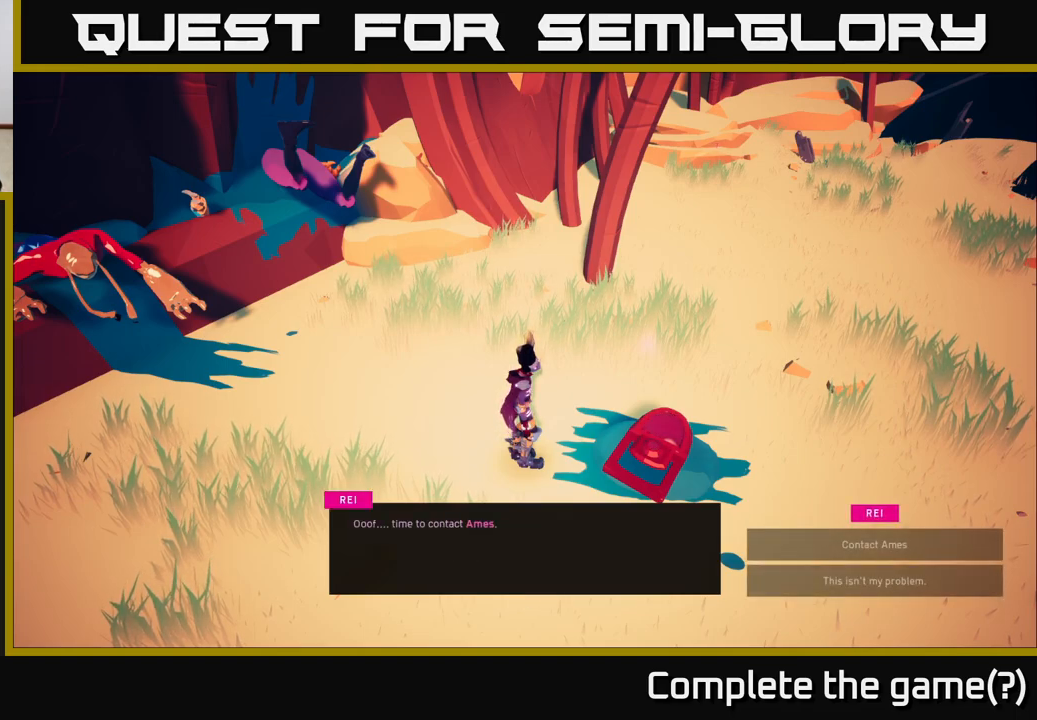
{"buttons": [], "left_stick": "center", "right_stick": "center", "events": []}
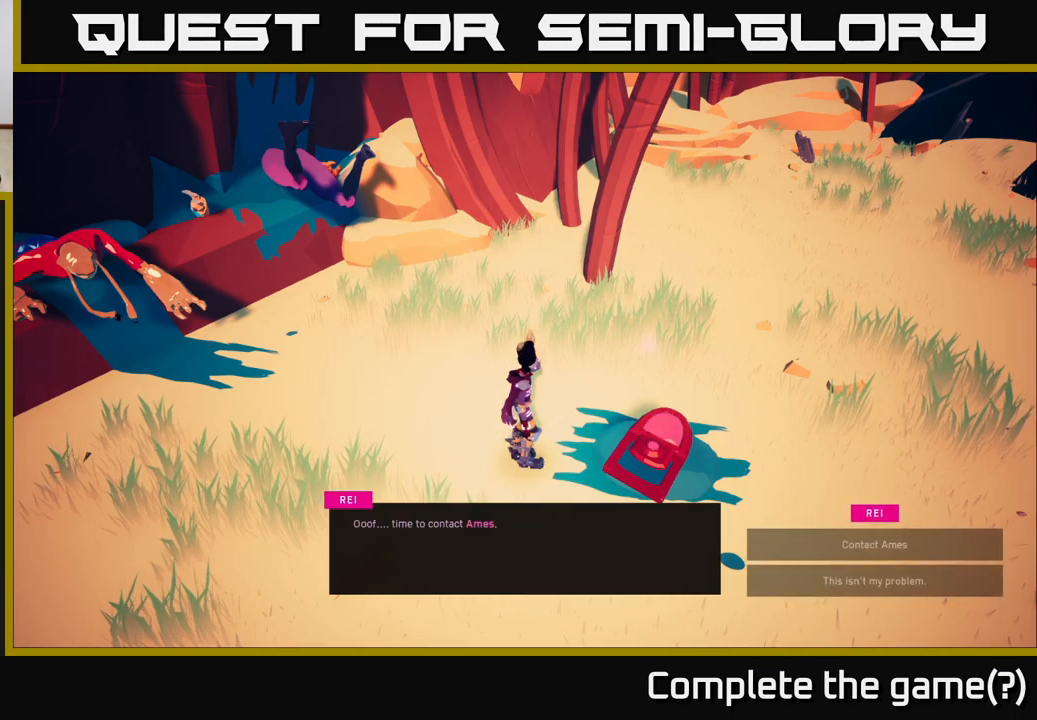
{"buttons": [], "left_stick": "center", "right_stick": "center", "events": []}
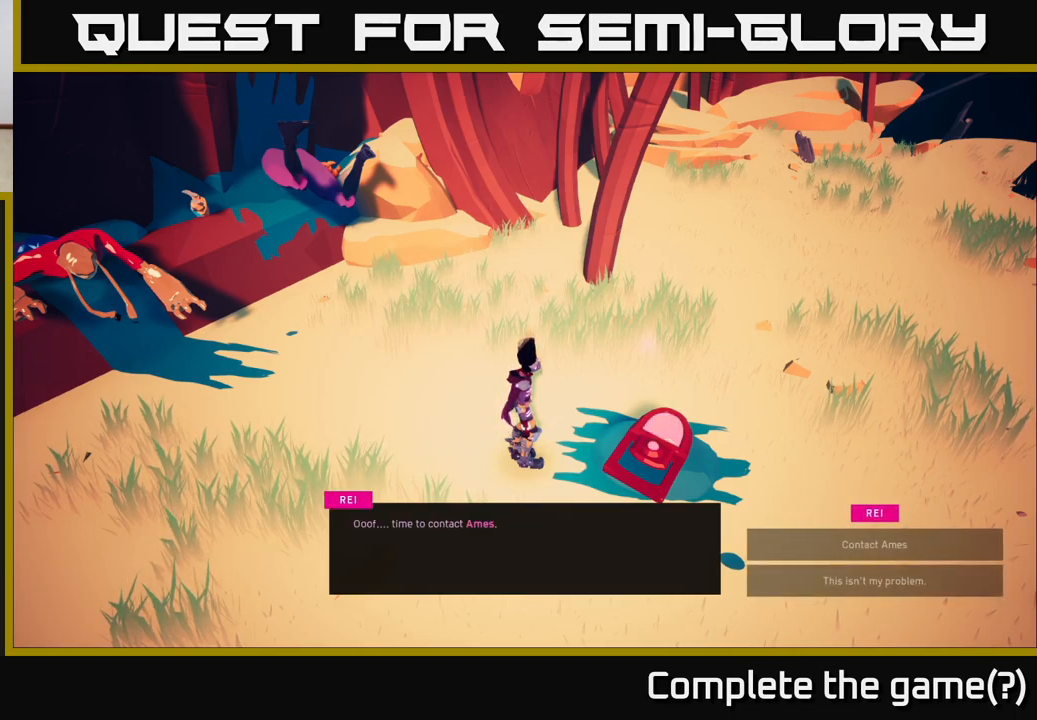
{"buttons": [], "left_stick": "center", "right_stick": "center", "events": [[317, "left_stick", "down"], [467, "left_stick", "center"]]}
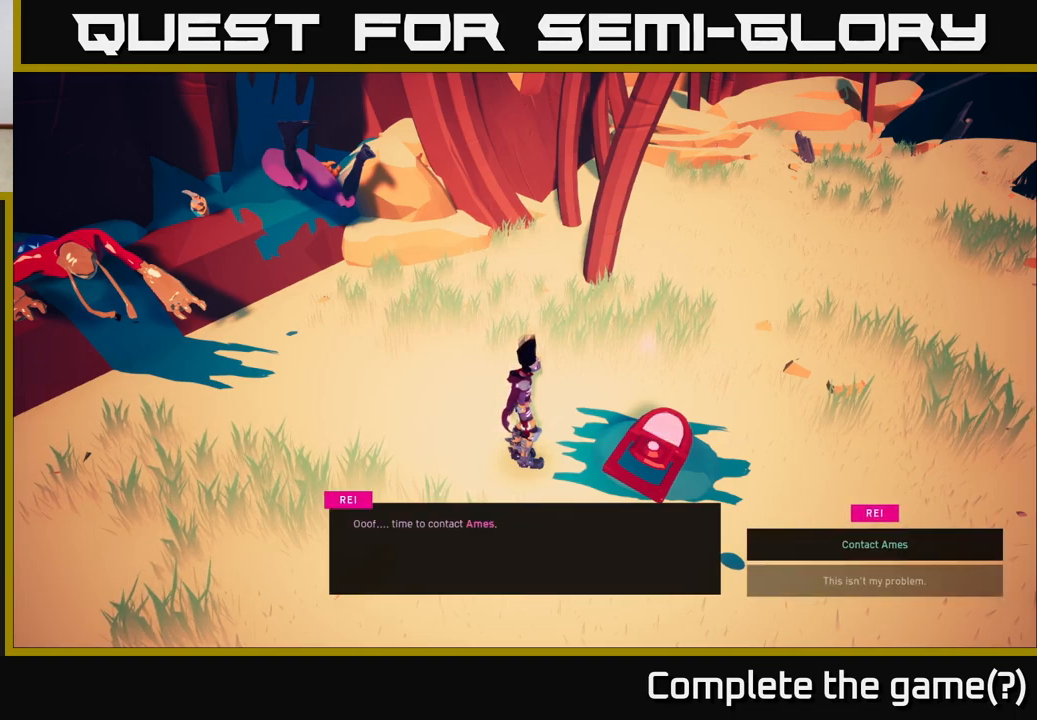
{"buttons": ["A"], "left_stick": "center", "right_stick": "center", "events": [[117, "left_stick", "down"], [233, "A", "down"], [267, "left_stick", "center"], [317, "A", "up"], [483, "A", "down"]]}
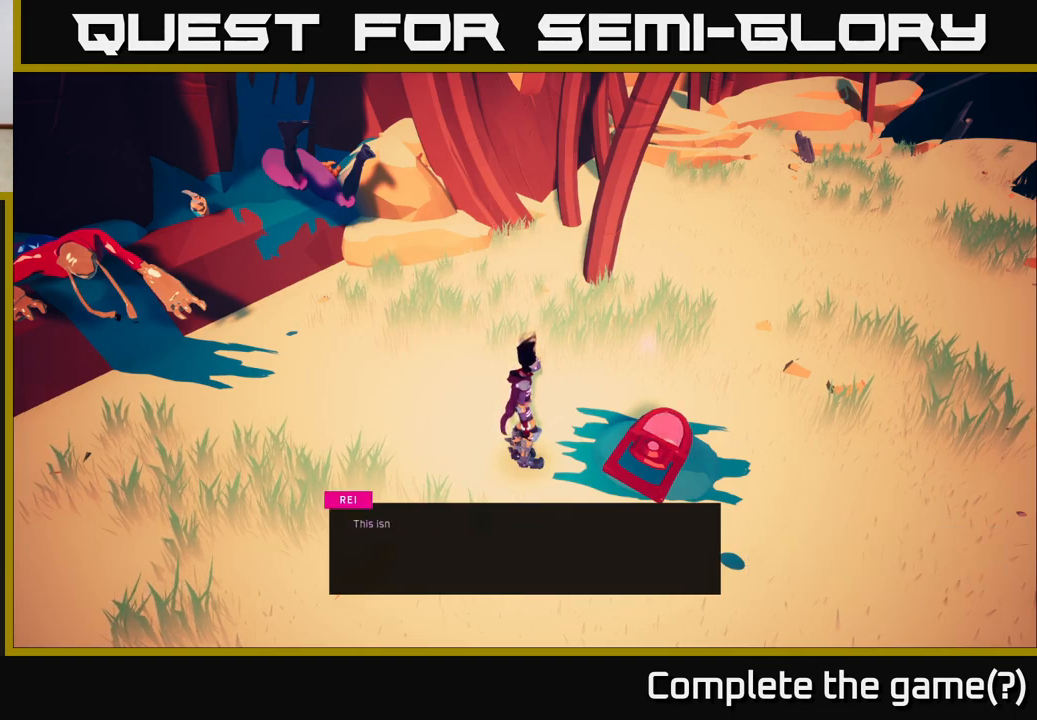
{"buttons": [], "left_stick": "center", "right_stick": "center", "events": [[67, "A", "up"], [300, "A", "down"], [417, "A", "up"]]}
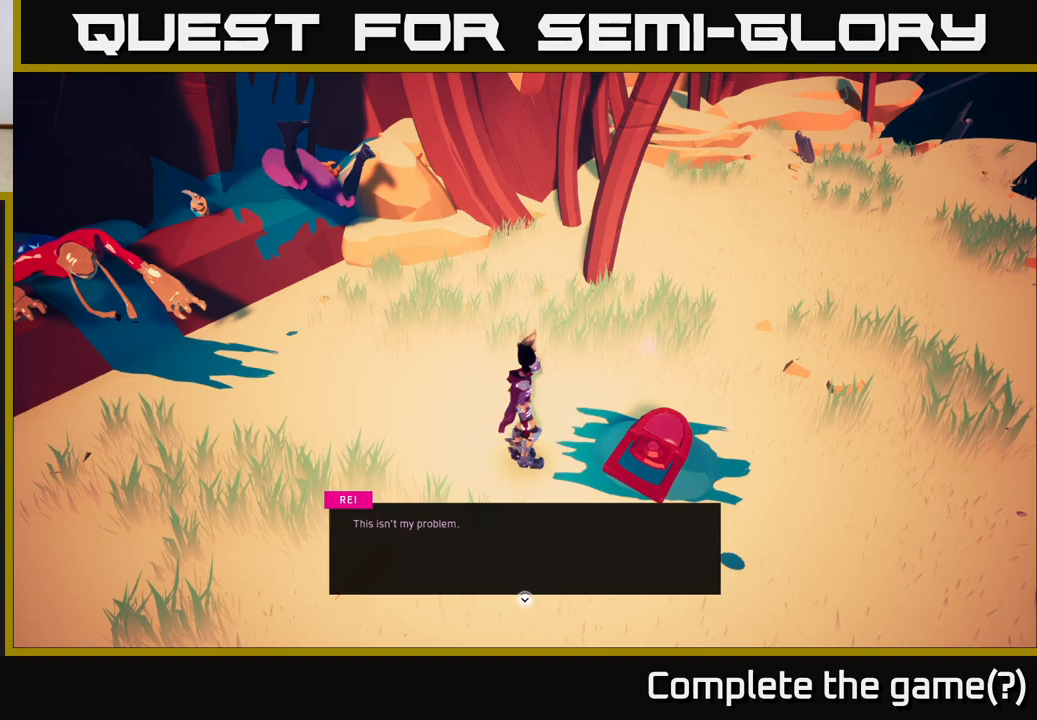
{"buttons": [], "left_stick": "center", "right_stick": "center", "events": [[167, "A", "down"], [283, "A", "up"]]}
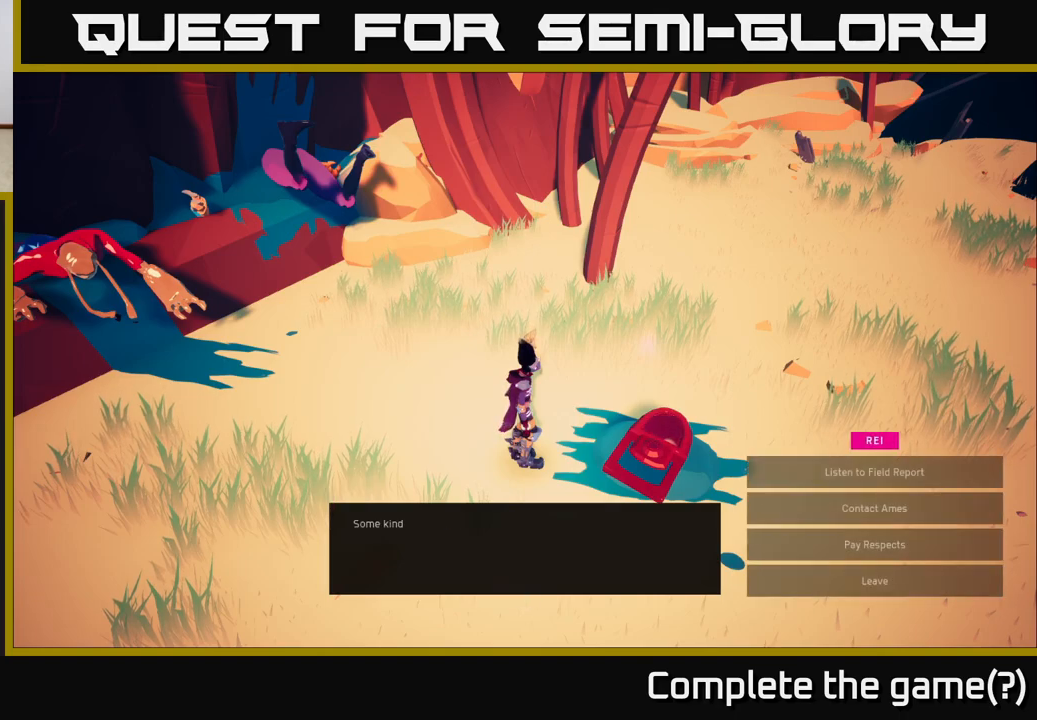
{"buttons": [], "left_stick": "down", "right_stick": "center", "events": [[67, "left_stick", "down"], [267, "left_stick", "center"], [383, "left_stick", "down"]]}
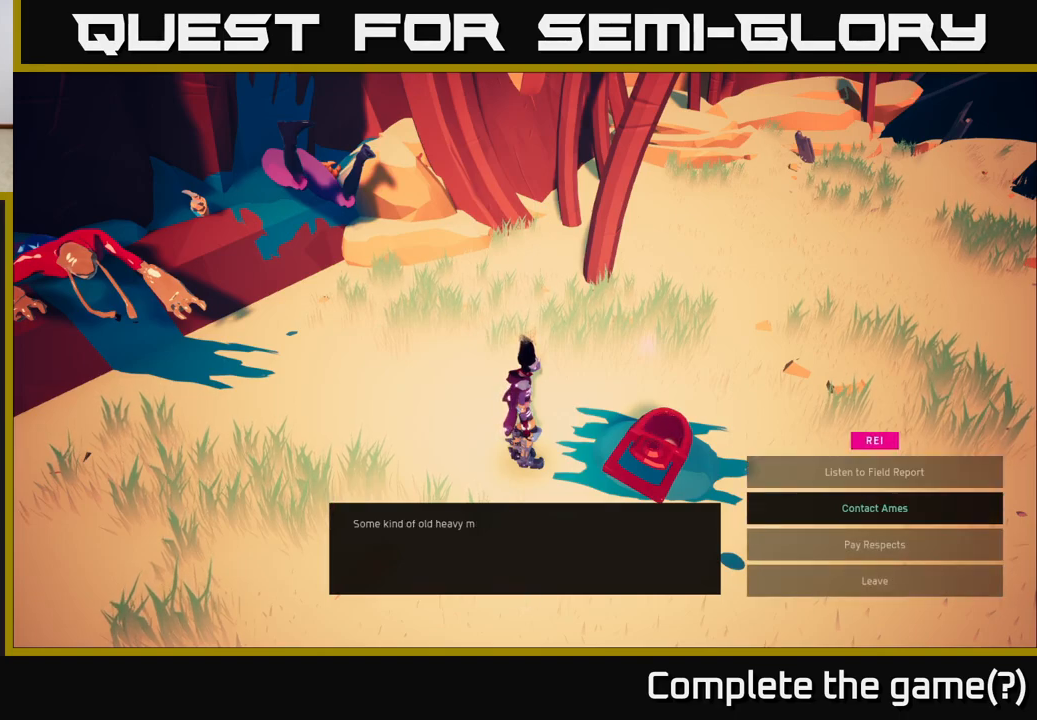
{"buttons": [], "left_stick": "center", "right_stick": "center", "events": [[17, "left_stick", "center"], [133, "left_stick", "down"], [283, "A", "down"], [283, "left_stick", "center"], [367, "A", "up"]]}
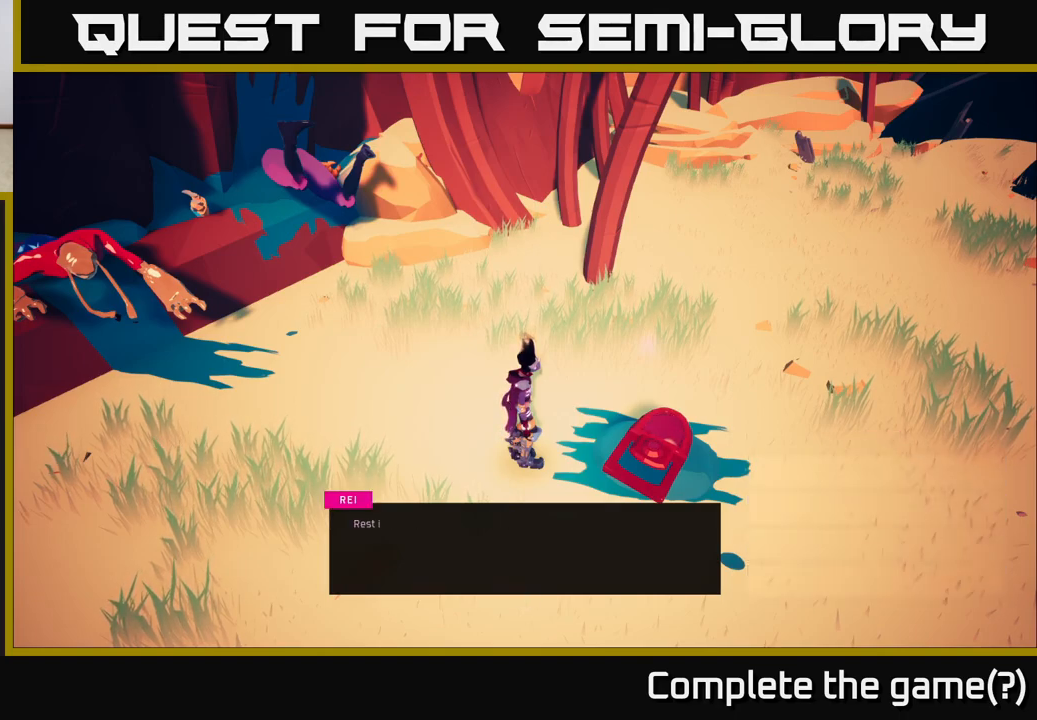
{"buttons": [], "left_stick": "center", "right_stick": "center", "events": []}
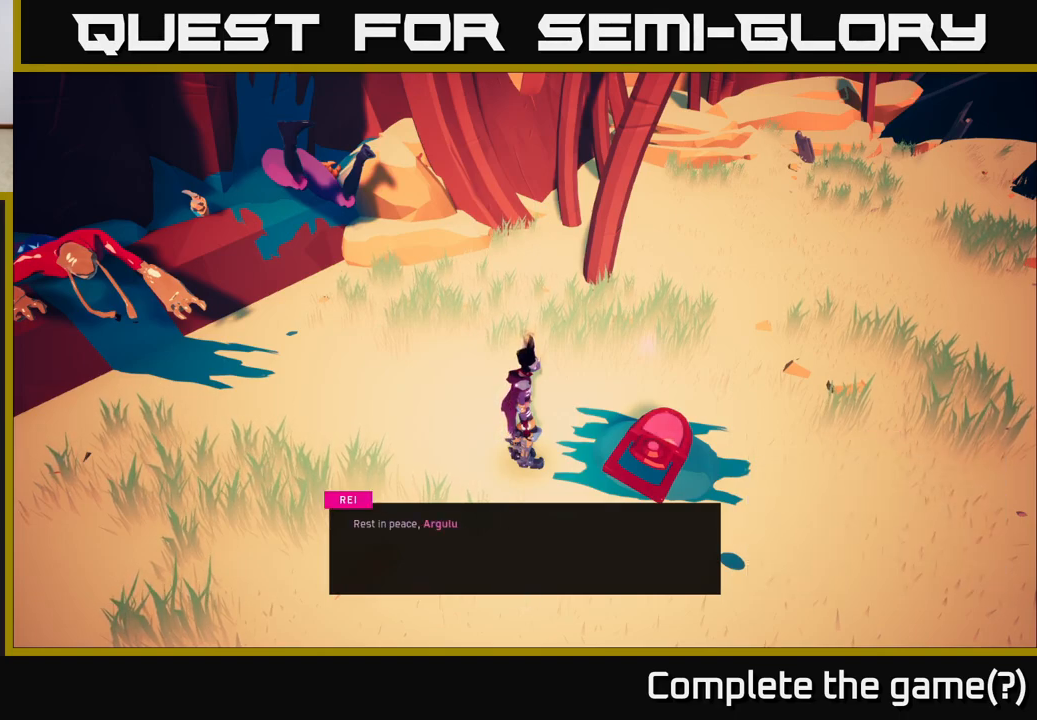
{"buttons": [], "left_stick": "center", "right_stick": "center", "events": []}
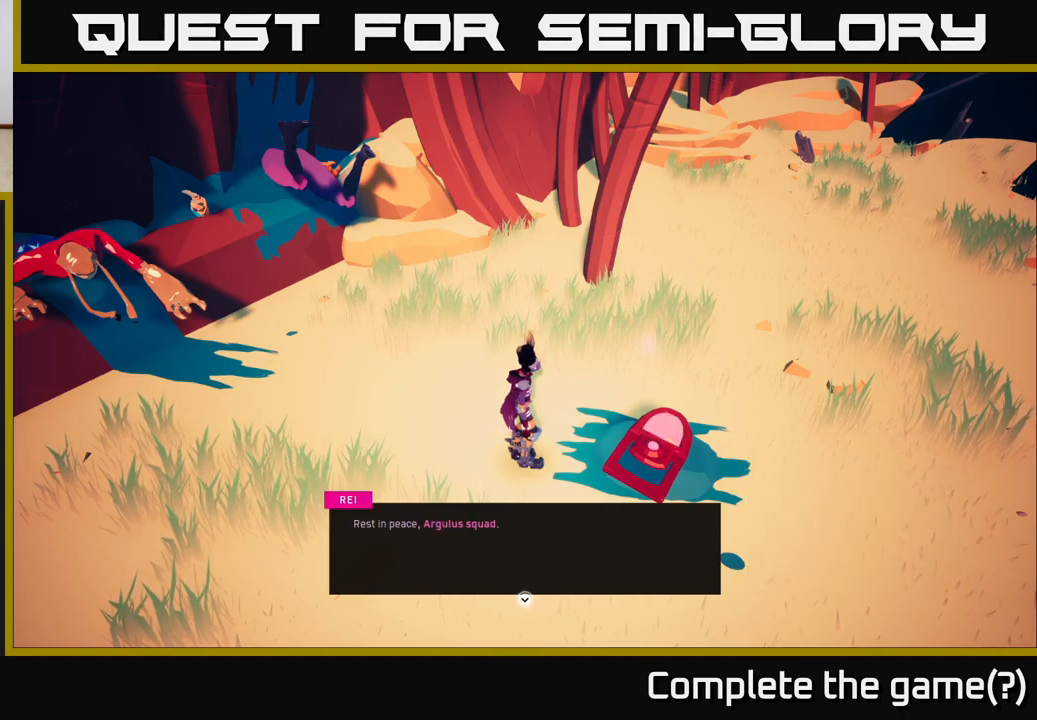
{"buttons": [], "left_stick": "center", "right_stick": "center", "events": []}
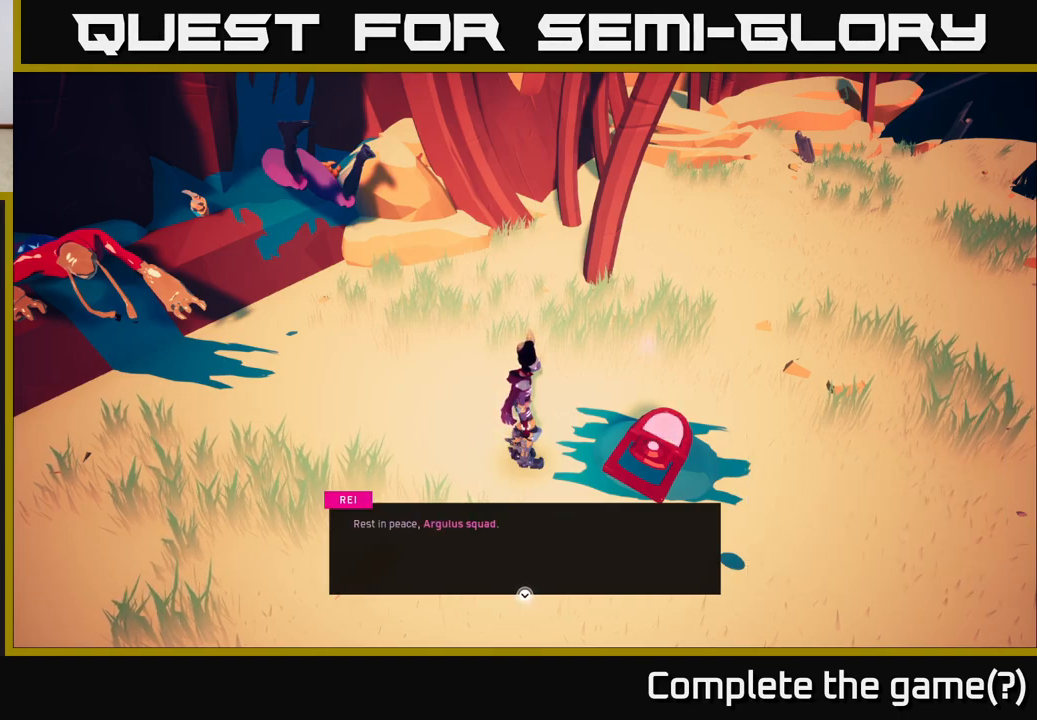
{"buttons": [], "left_stick": "center", "right_stick": "center", "events": []}
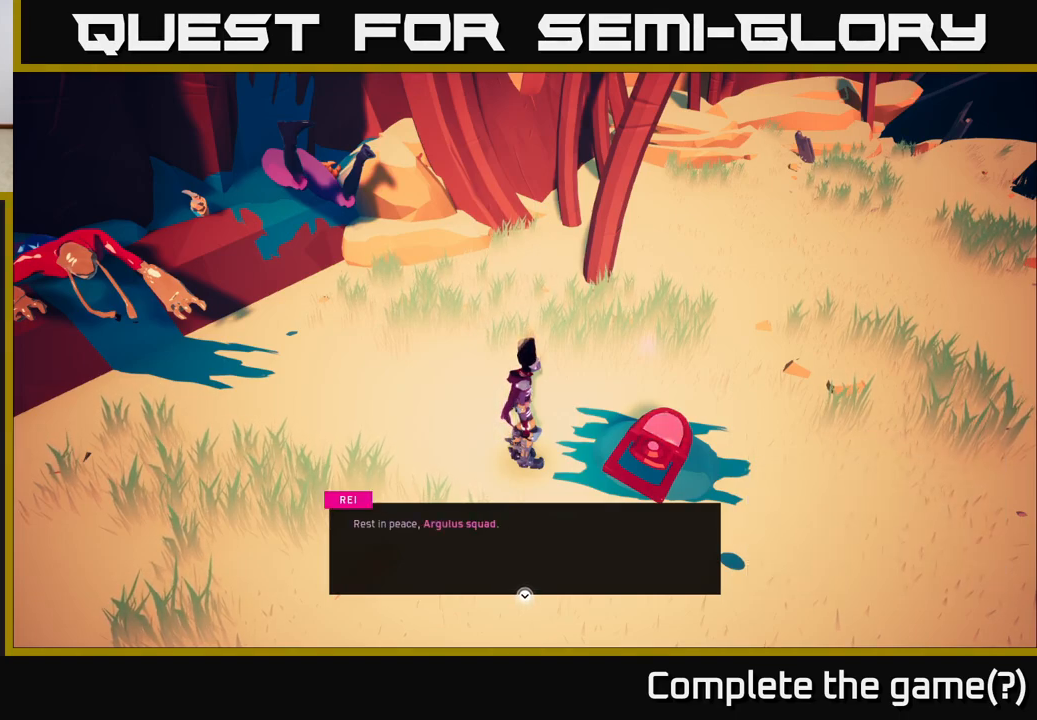
{"buttons": [], "left_stick": "center", "right_stick": "center", "events": []}
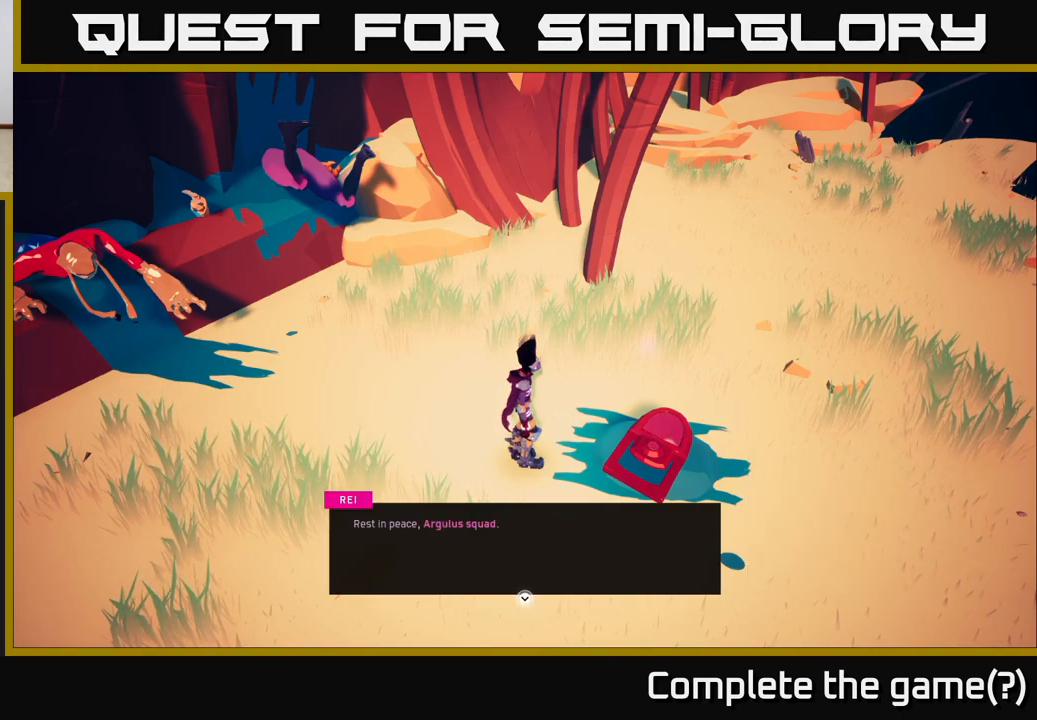
{"buttons": [], "left_stick": "center", "right_stick": "center", "events": []}
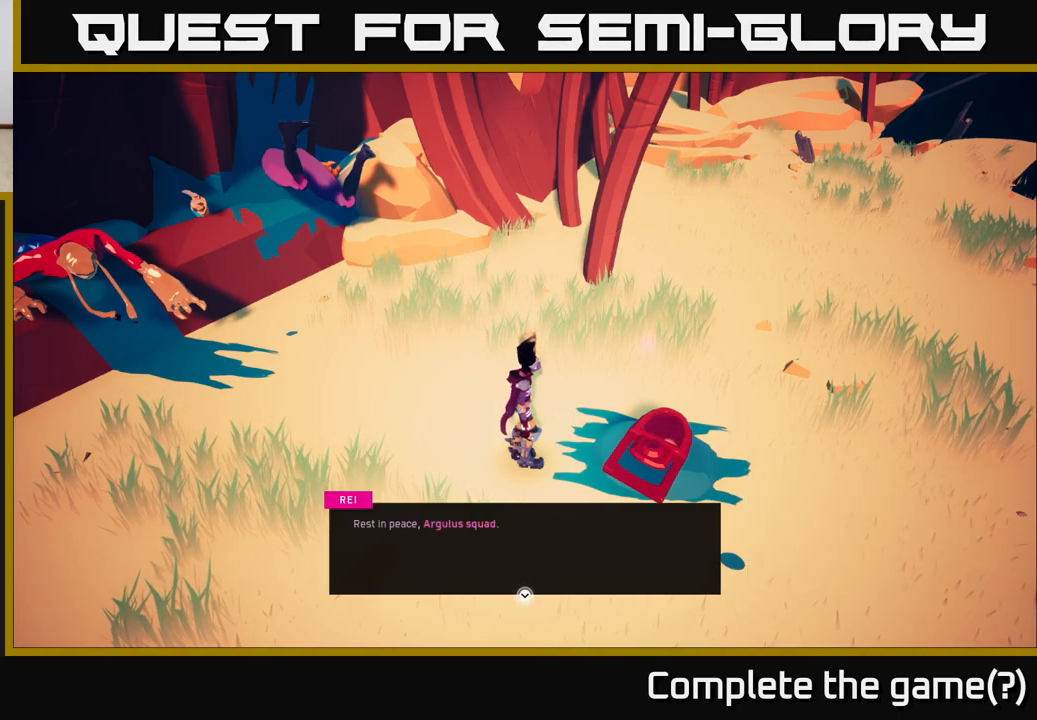
{"buttons": [], "left_stick": "center", "right_stick": "center", "events": []}
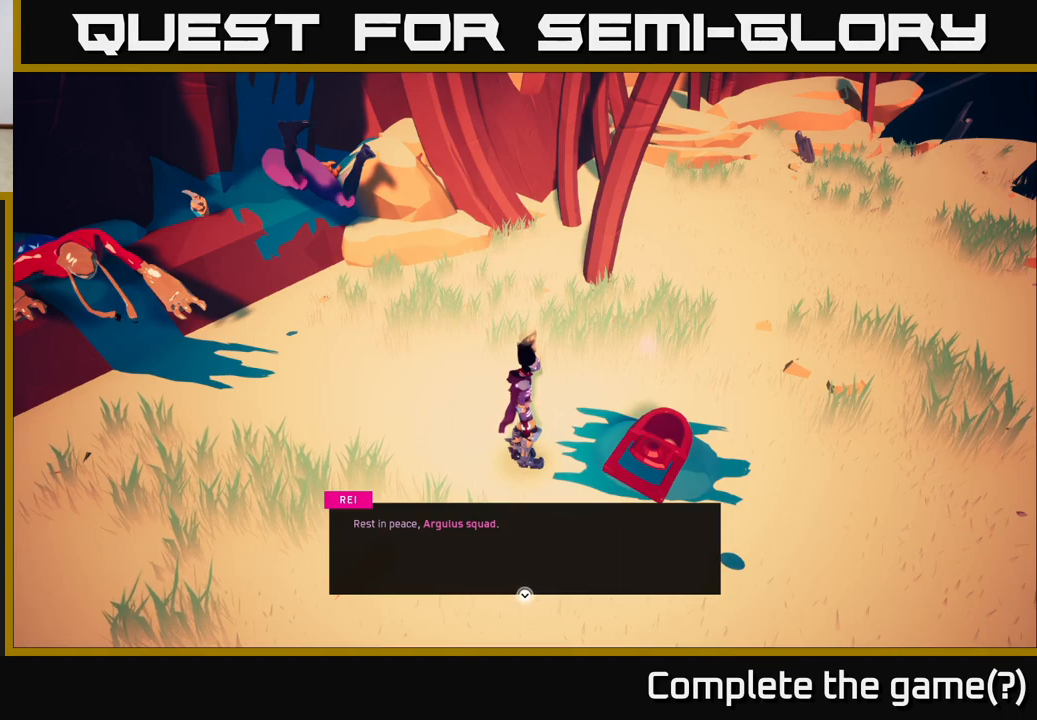
{"buttons": [], "left_stick": "center", "right_stick": "center", "events": [[117, "A", "down"], [183, "A", "up"]]}
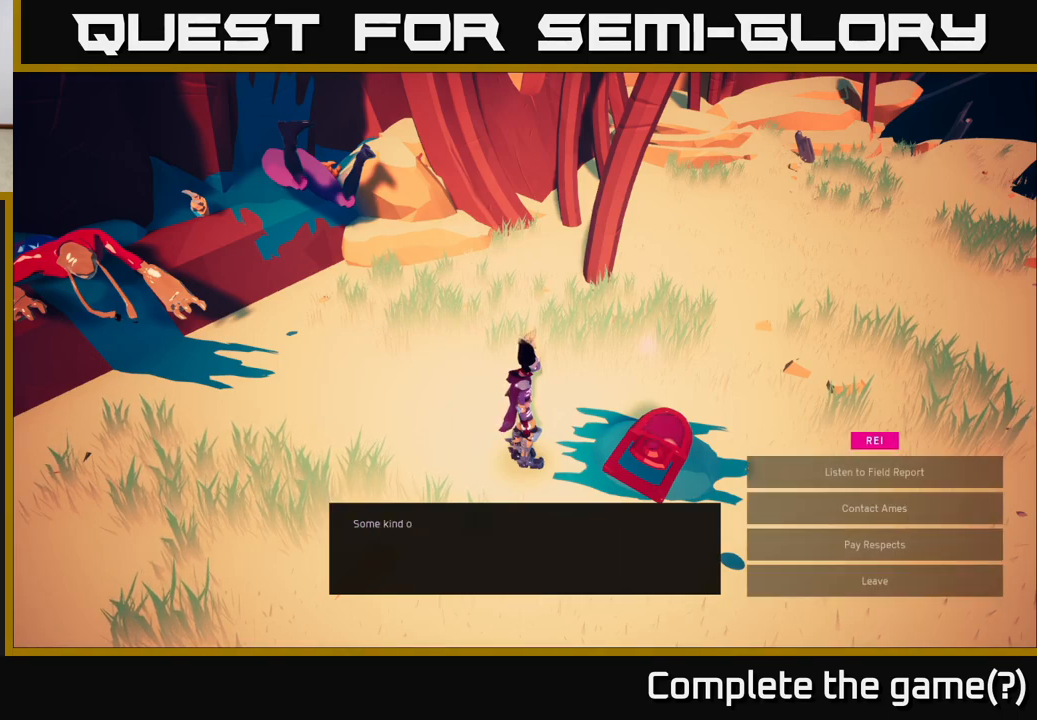
{"buttons": [], "left_stick": "down", "right_stick": "center", "events": [[117, "left_stick", "down"], [300, "left_stick", "center"], [400, "left_stick", "down"]]}
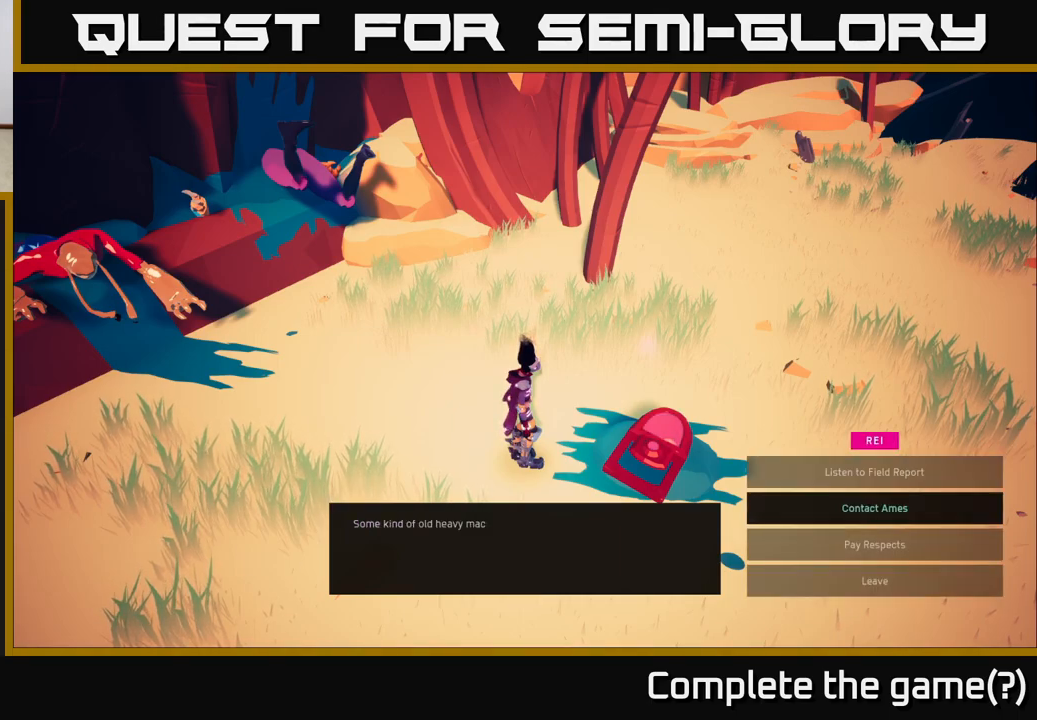
{"buttons": [], "left_stick": "center", "right_stick": "center", "events": [[17, "A", "down"], [67, "A", "up"], [67, "left_stick", "center"]]}